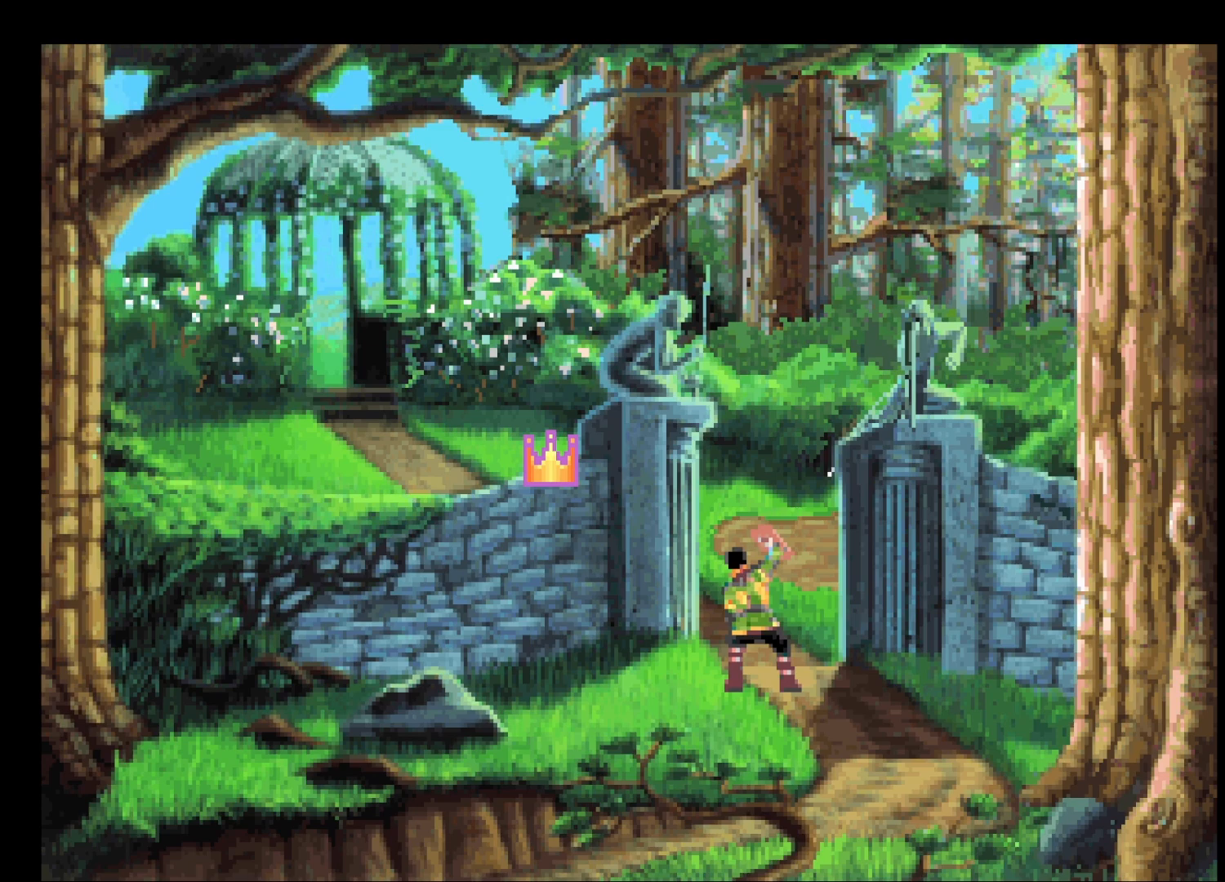
Gameplay with keyboard and mouse; each line is a JSON object with the keys and mouse buttons held at the frame after it. "events" lists presses ("down") and releases ("up") of "escape", "return", "space", "tab", "mouse_left", "mouse_wheel" and "mouse_right" between this image and that frame as [ms after this image, input, new state], when the widget could be followed in between. "mouse_left", "mouse_wheel", "mouse_right" = the "left", "wheel", "right" buttons of the "mouse" list. No other keys are recorded. "wheel" means that the mouse wheel is clicked or scrolled. Mouse movement is not recorded.
{"keys": ["return"], "mouse": [], "events": [[17, "mouse_left", "down"], [117, "mouse_left", "up"], [150, "mouse_left", "down"], [200, "mouse_left", "up"]]}
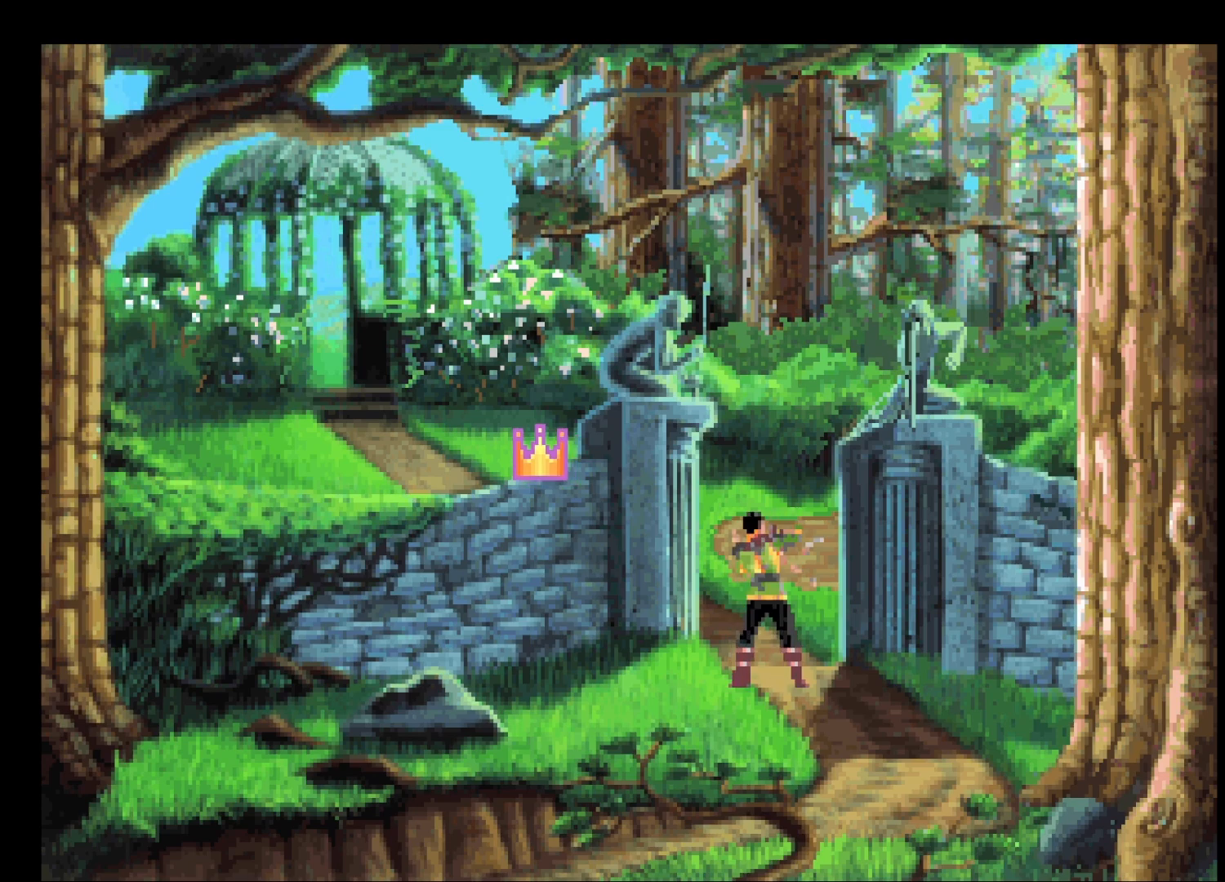
{"keys": ["return"], "mouse": [], "events": []}
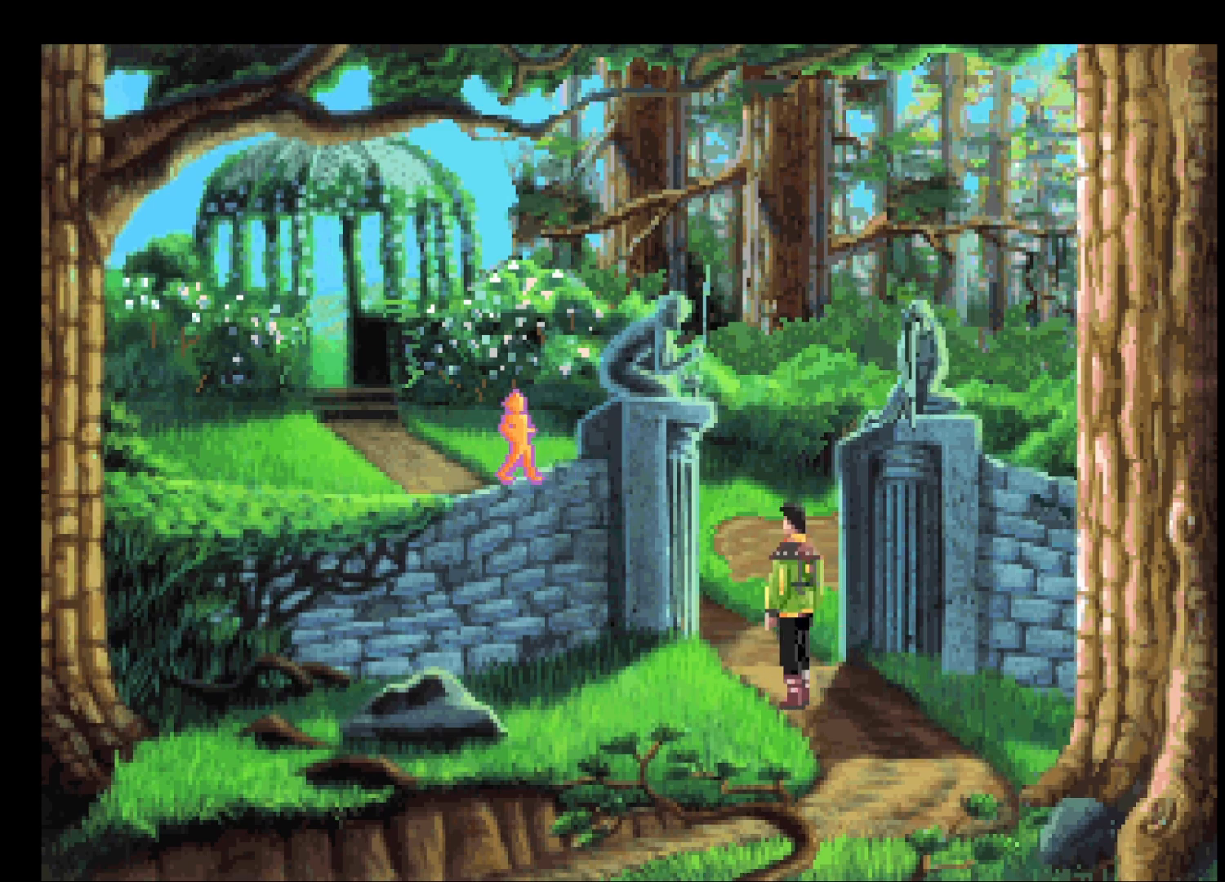
{"keys": [], "mouse": [], "events": [[233, "return", "up"], [283, "mouse_right", "down"], [383, "mouse_right", "up"]]}
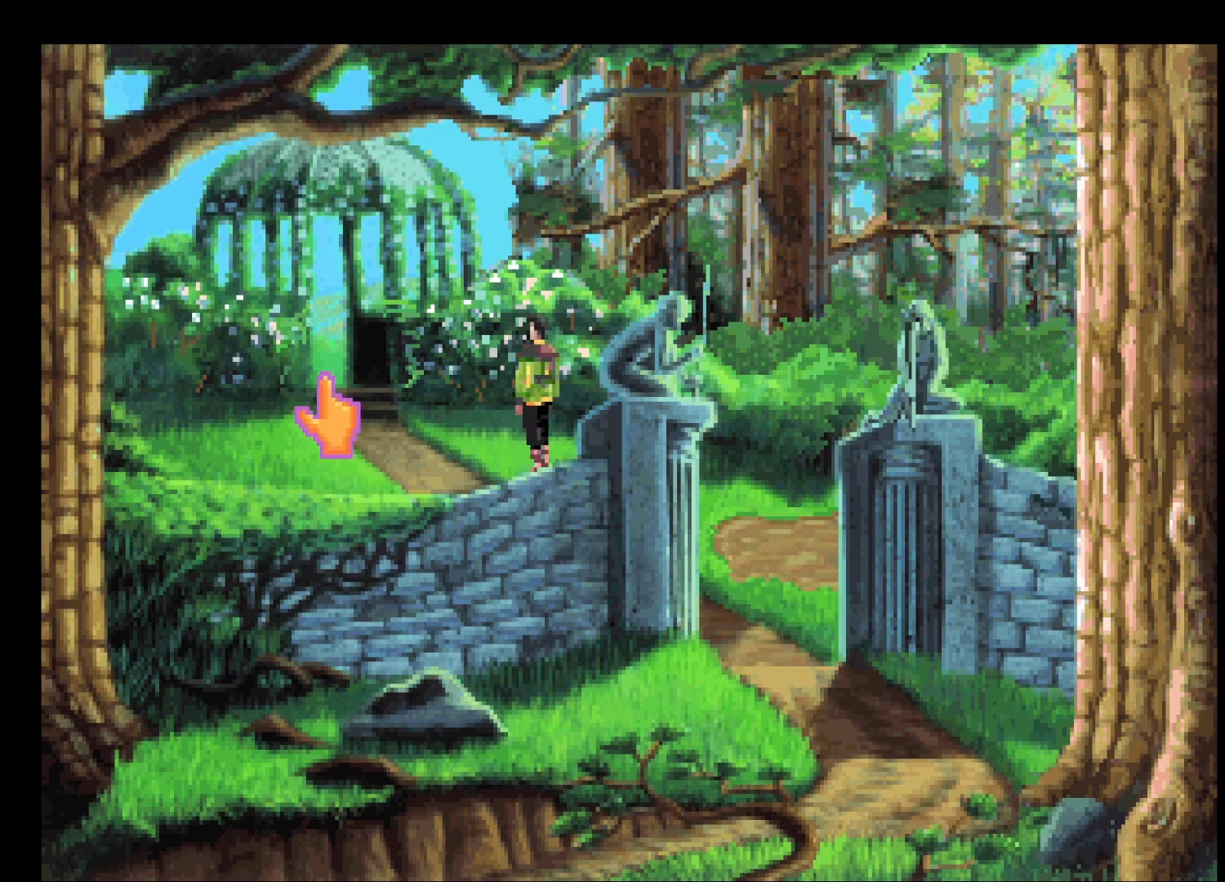
{"keys": [], "mouse": [], "events": [[200, "mouse_left", "down"], [300, "mouse_left", "up"]]}
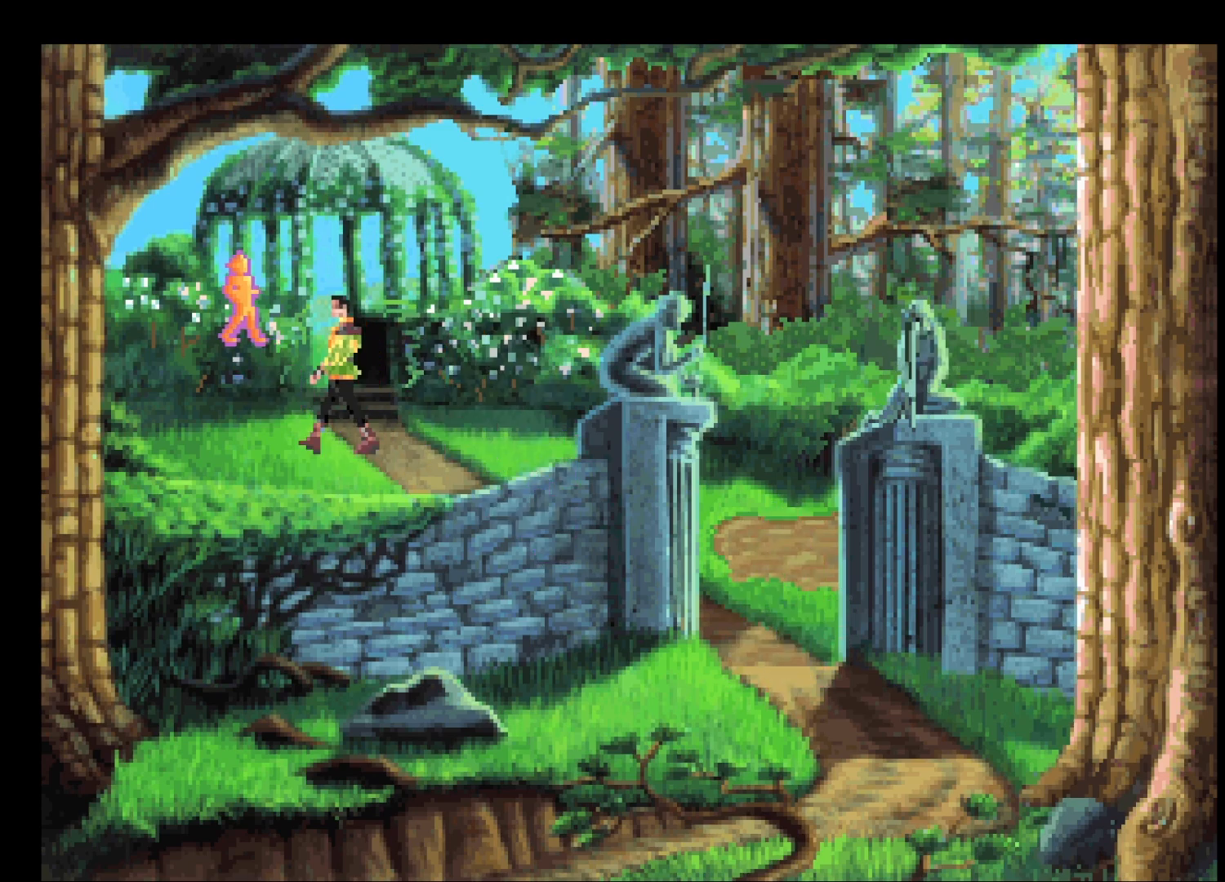
{"keys": [], "mouse": ["left"], "events": [[450, "mouse_left", "down"]]}
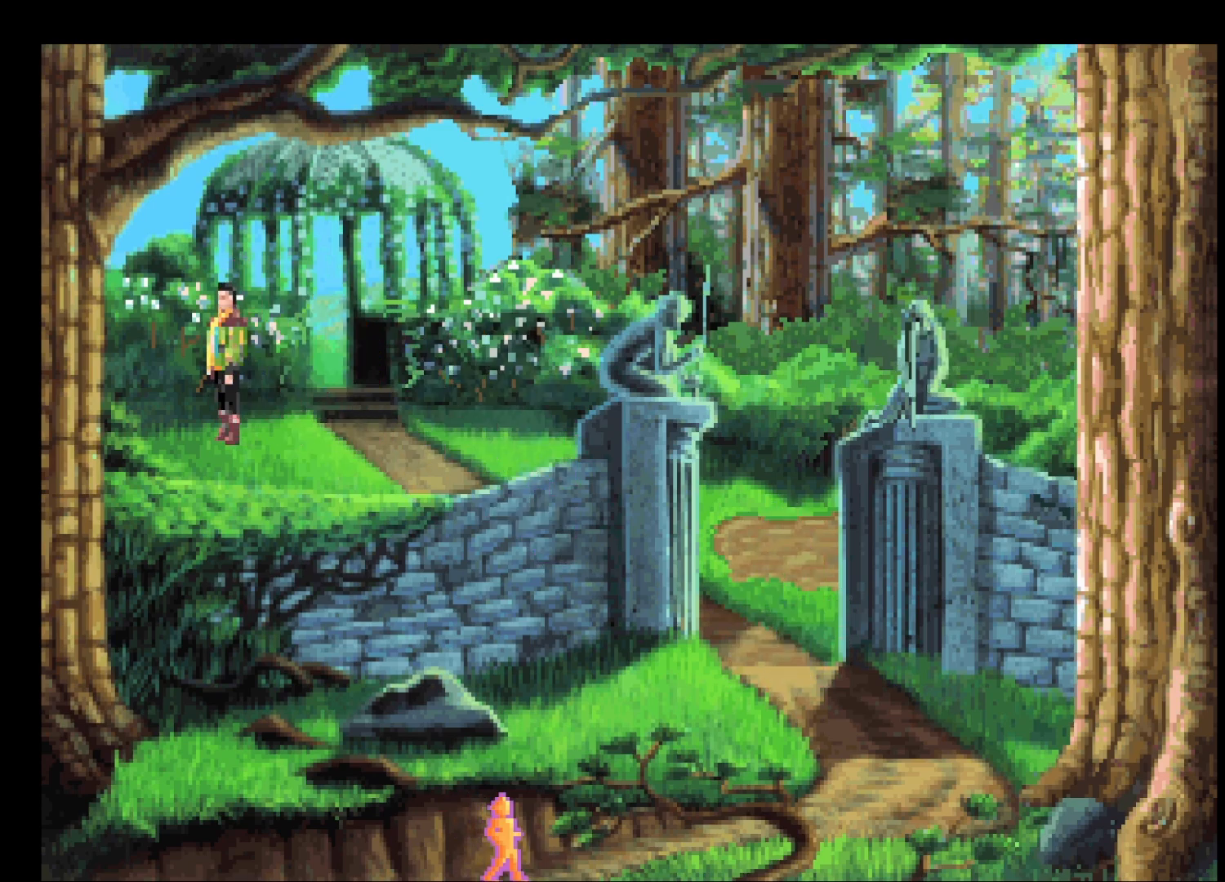
{"keys": [], "mouse": [], "events": [[183, "mouse_left", "up"]]}
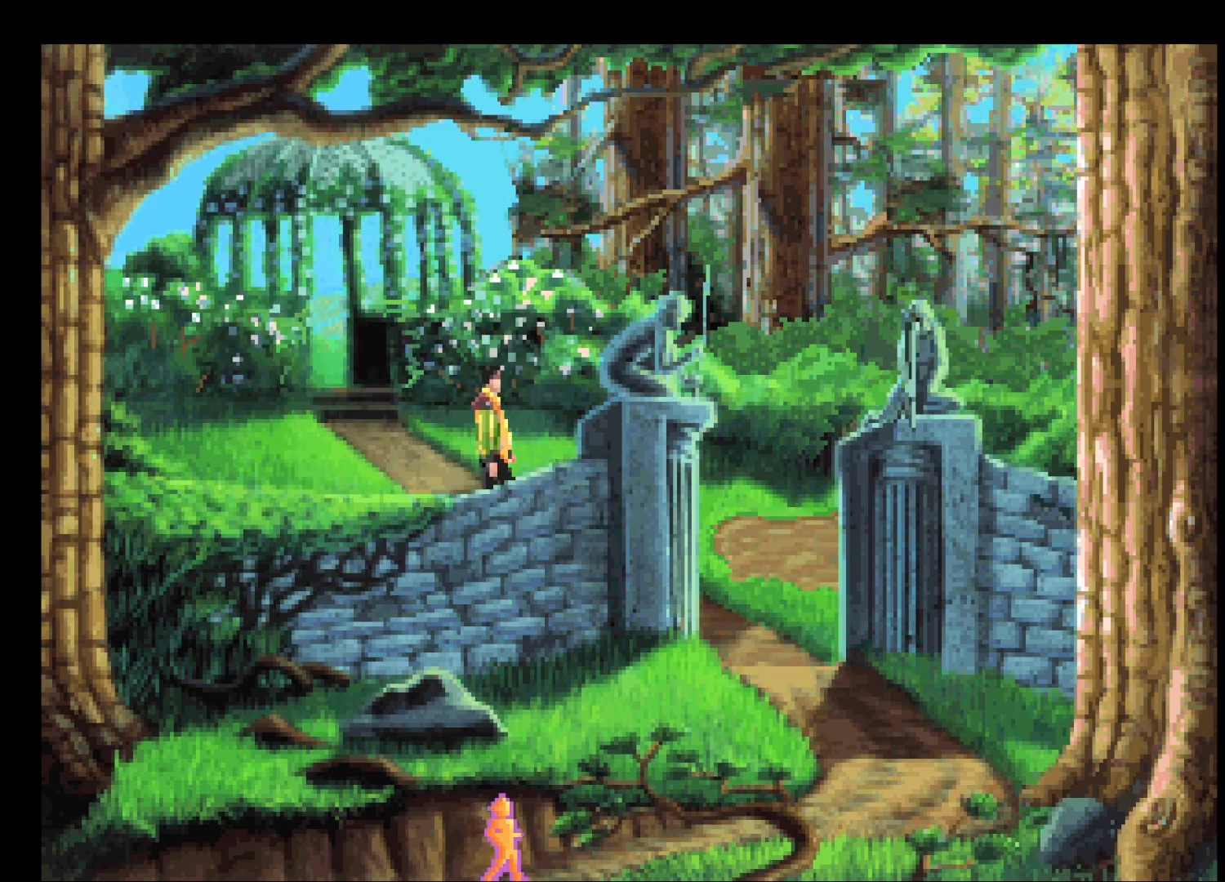
{"keys": [], "mouse": [], "events": []}
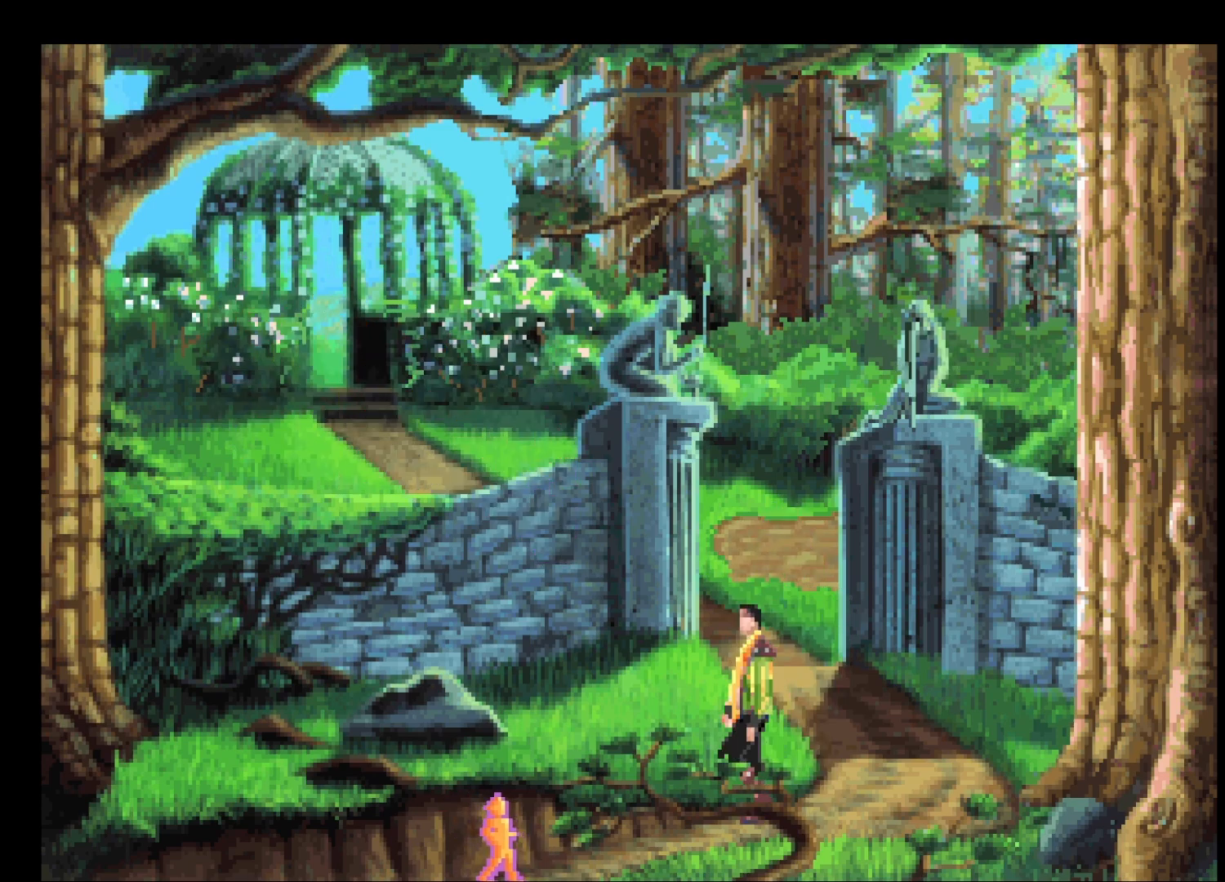
{"keys": [], "mouse": [], "events": [[400, "mouse_left", "down"], [500, "mouse_left", "up"]]}
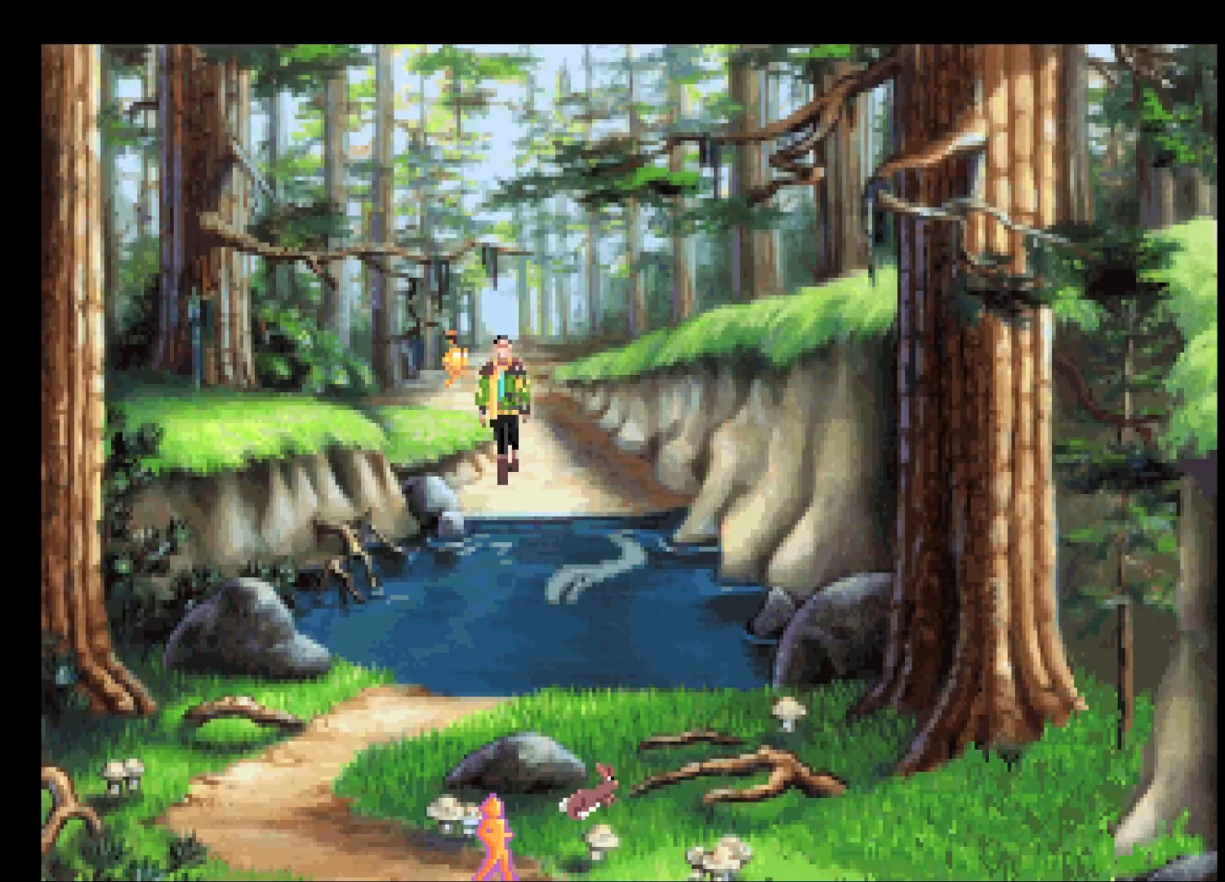
{"keys": [], "mouse": [], "events": []}
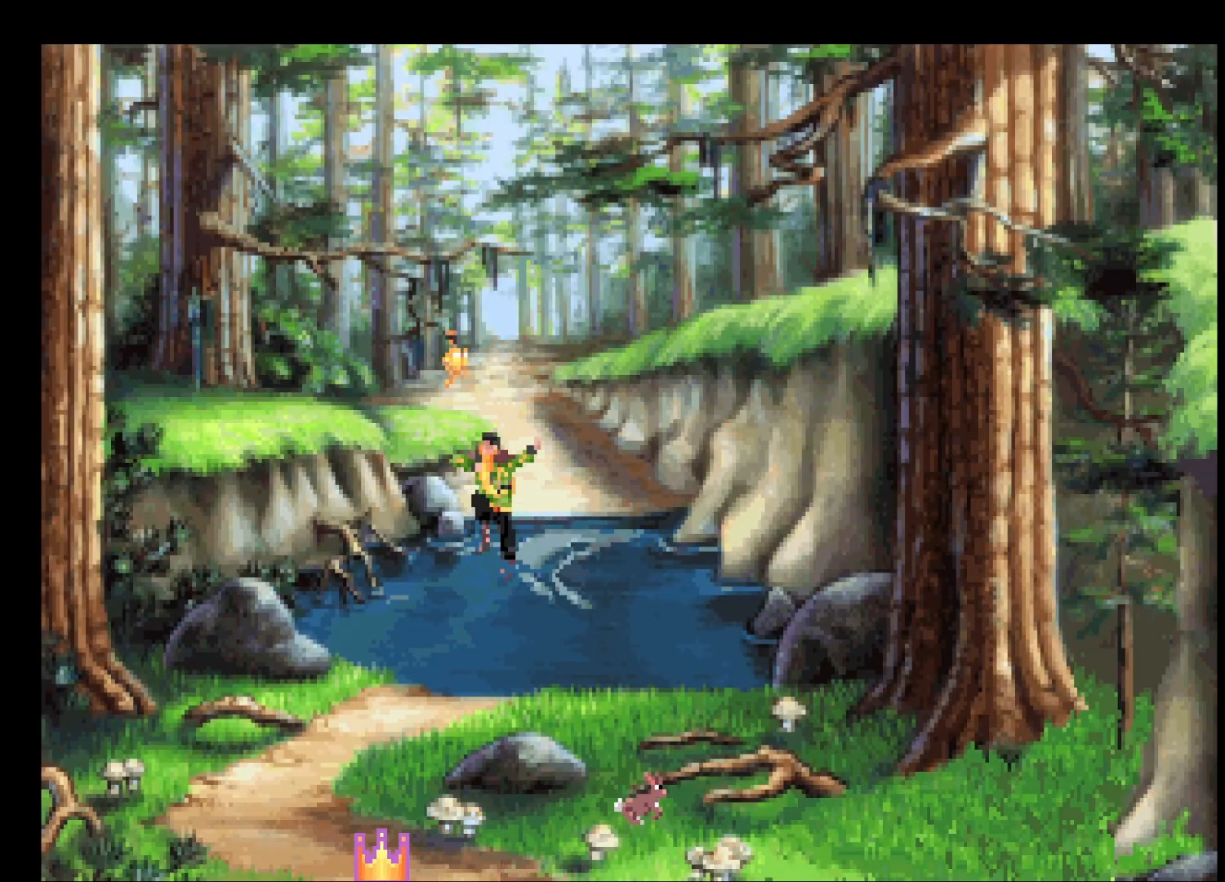
{"keys": [], "mouse": [], "events": []}
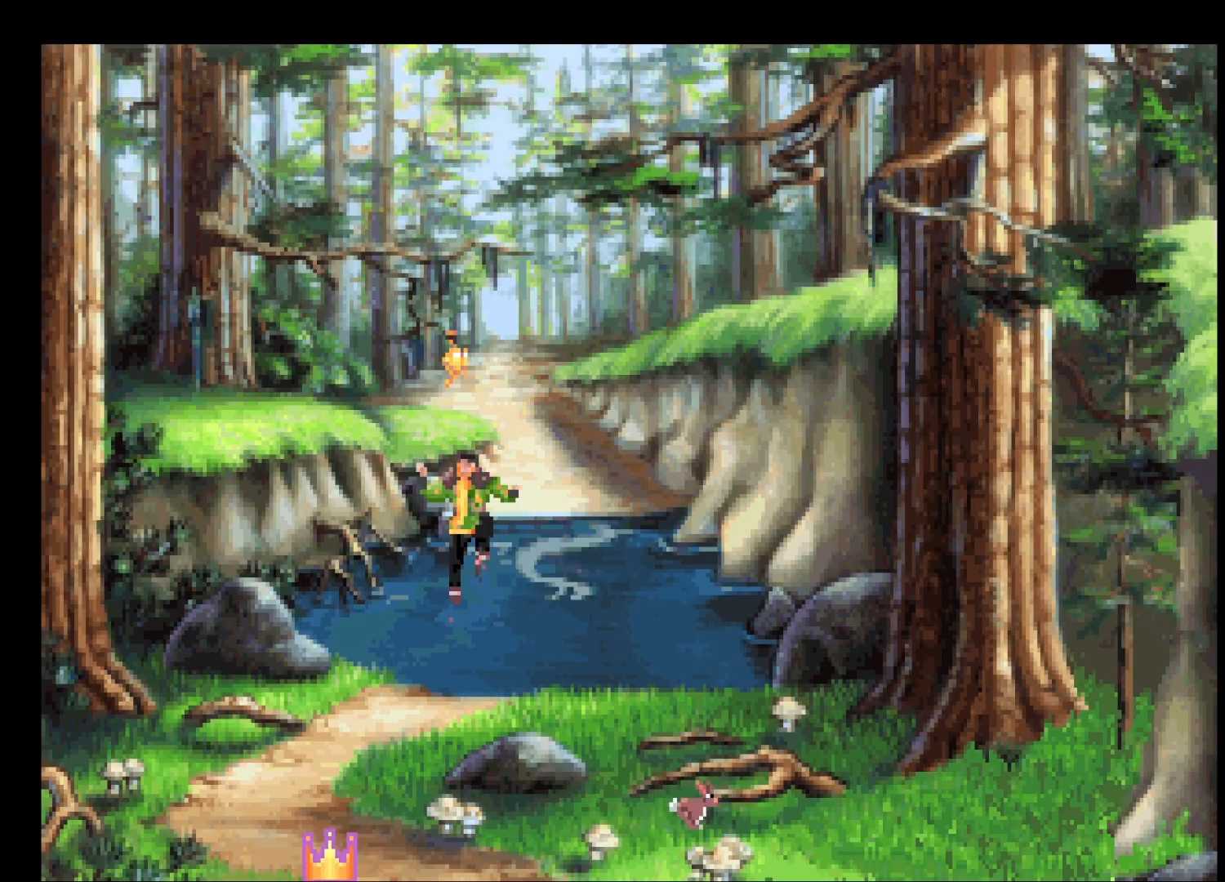
{"keys": [], "mouse": [], "events": []}
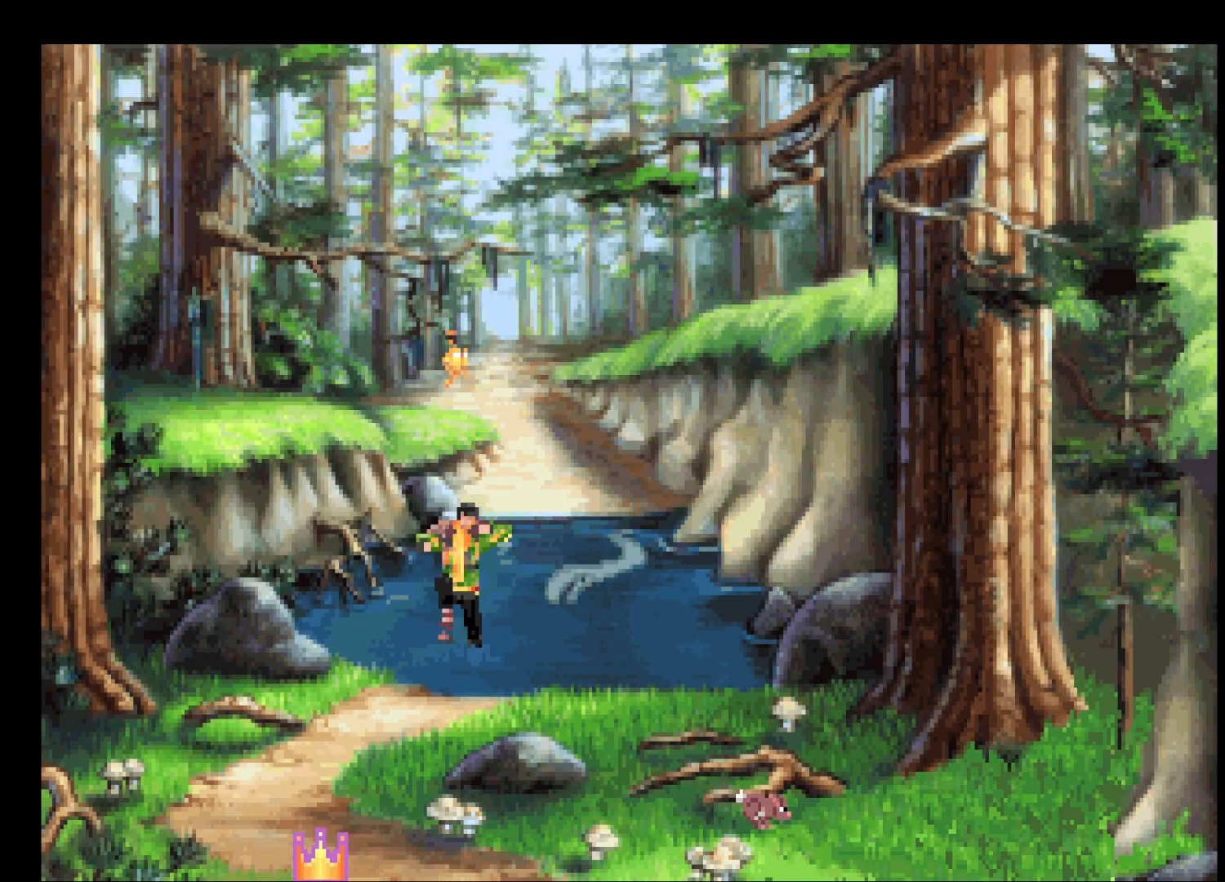
{"keys": [], "mouse": [], "events": []}
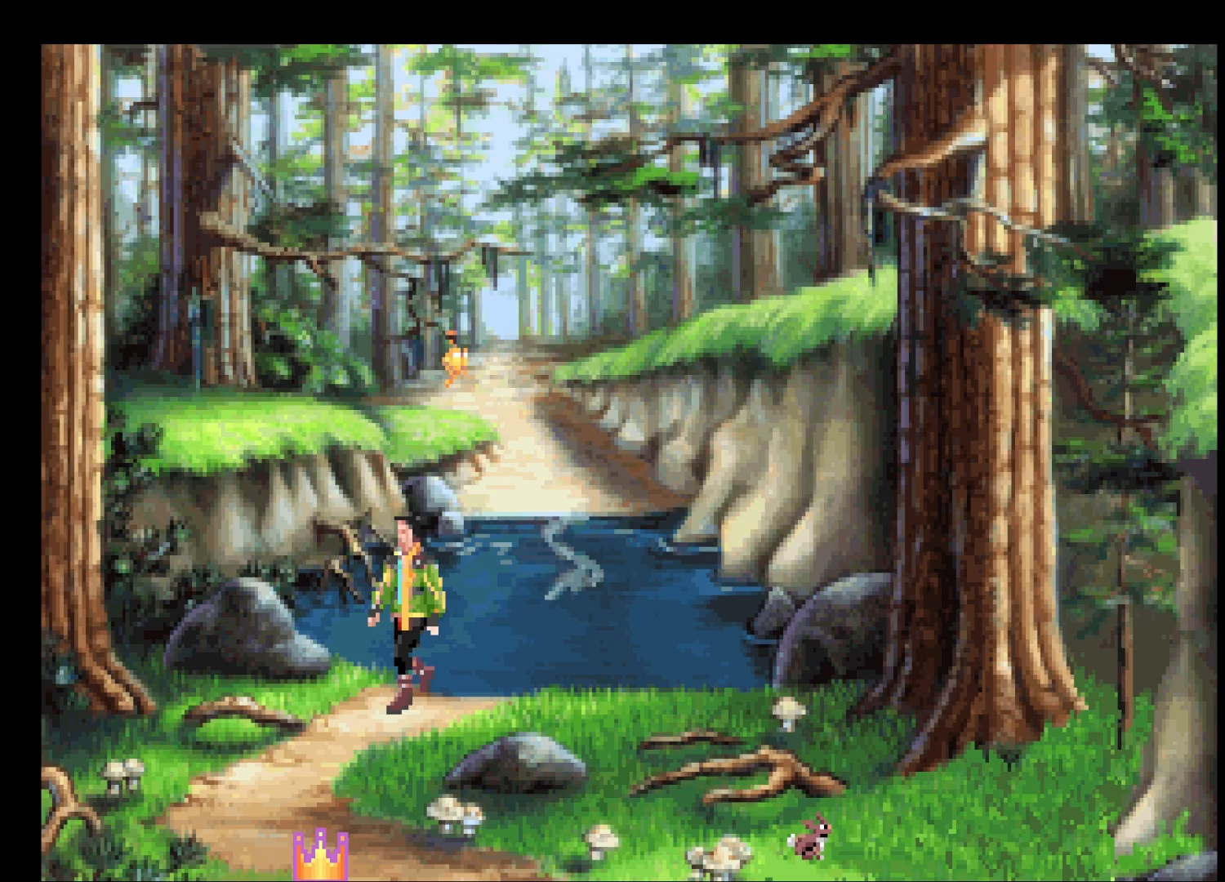
{"keys": [], "mouse": [], "events": [[250, "mouse_left", "down"], [350, "mouse_left", "up"]]}
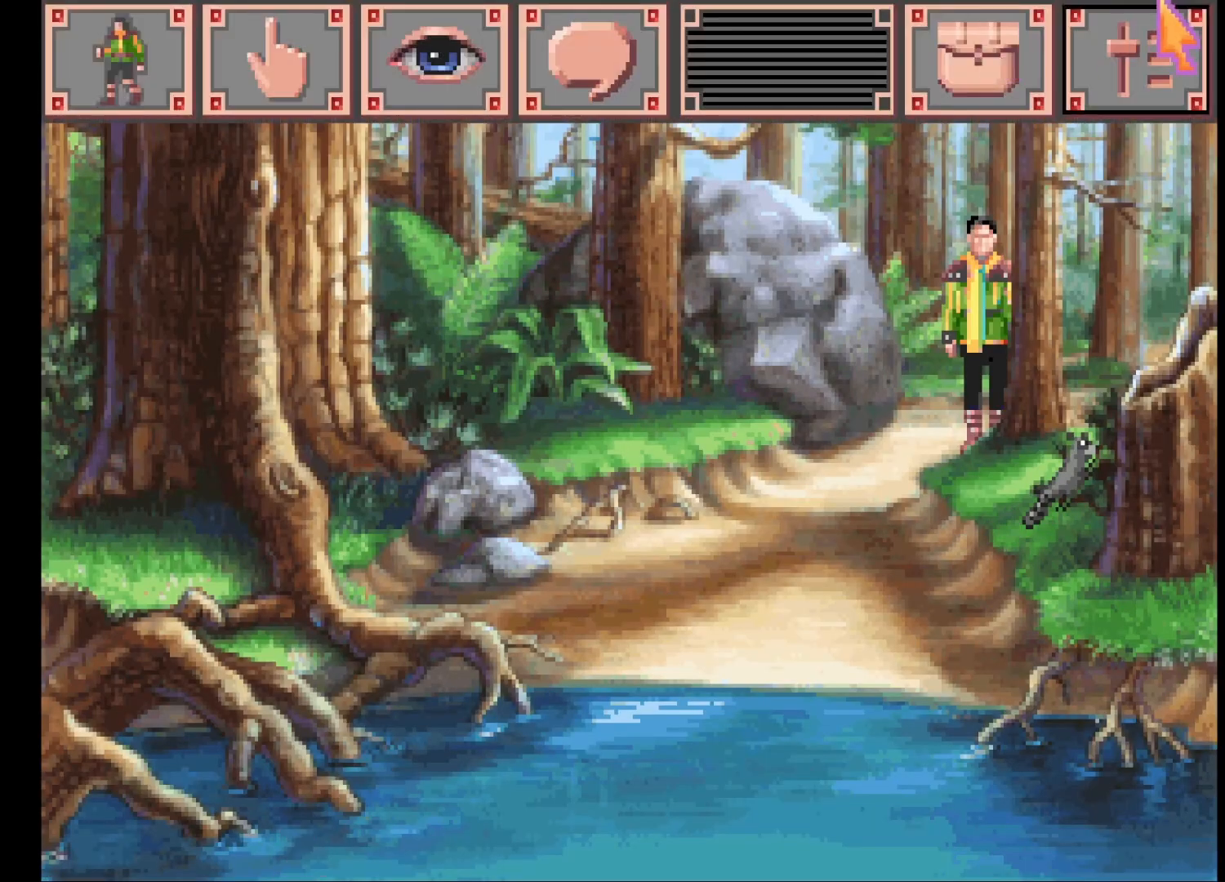
{"keys": [], "mouse": ["right"], "events": [[350, "mouse_left", "down"], [450, "mouse_left", "up"], [500, "mouse_right", "down"]]}
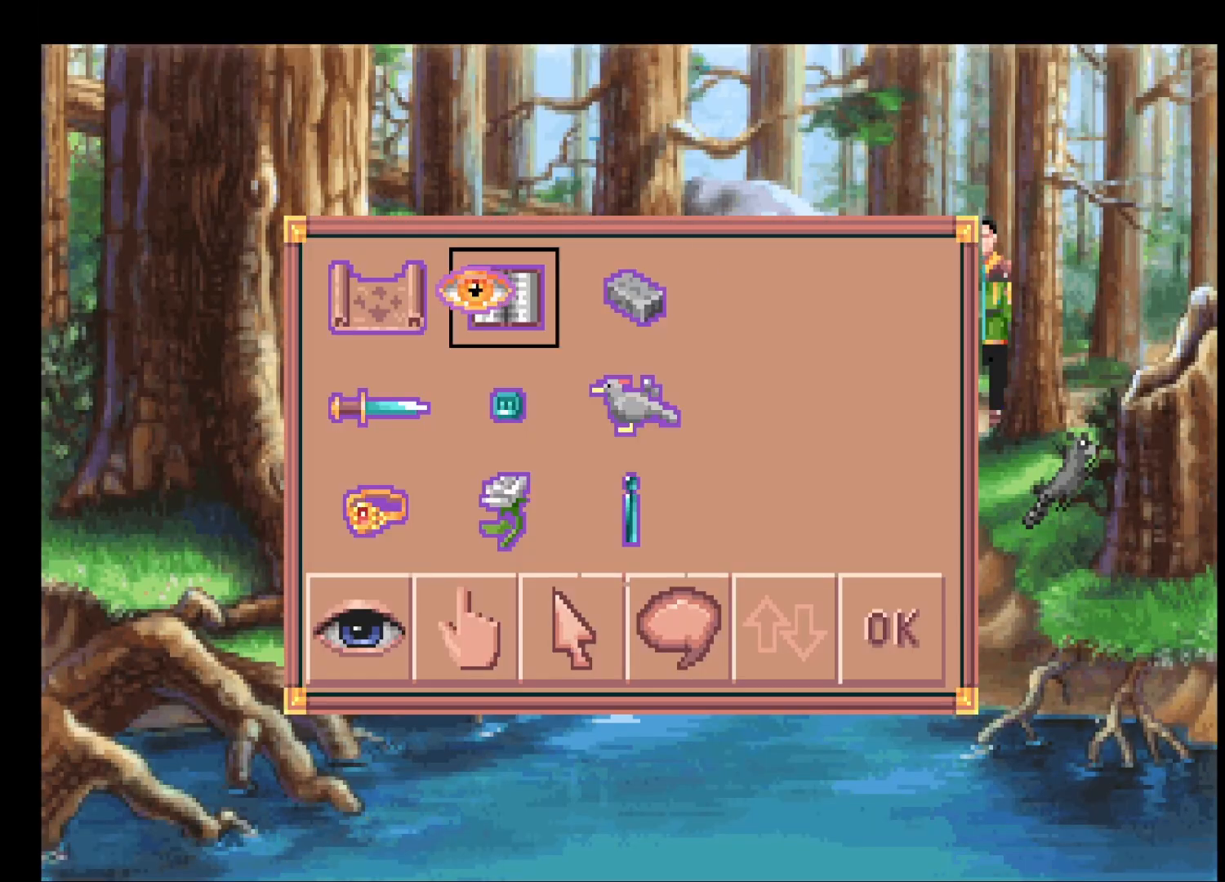
{"keys": ["return"], "mouse": ["left"], "events": [[100, "mouse_right", "up"], [150, "mouse_right", "down"], [183, "mouse_right", "up"], [283, "mouse_left", "down"], [283, "return", "down"], [383, "mouse_left", "up"], [433, "mouse_left", "down"]]}
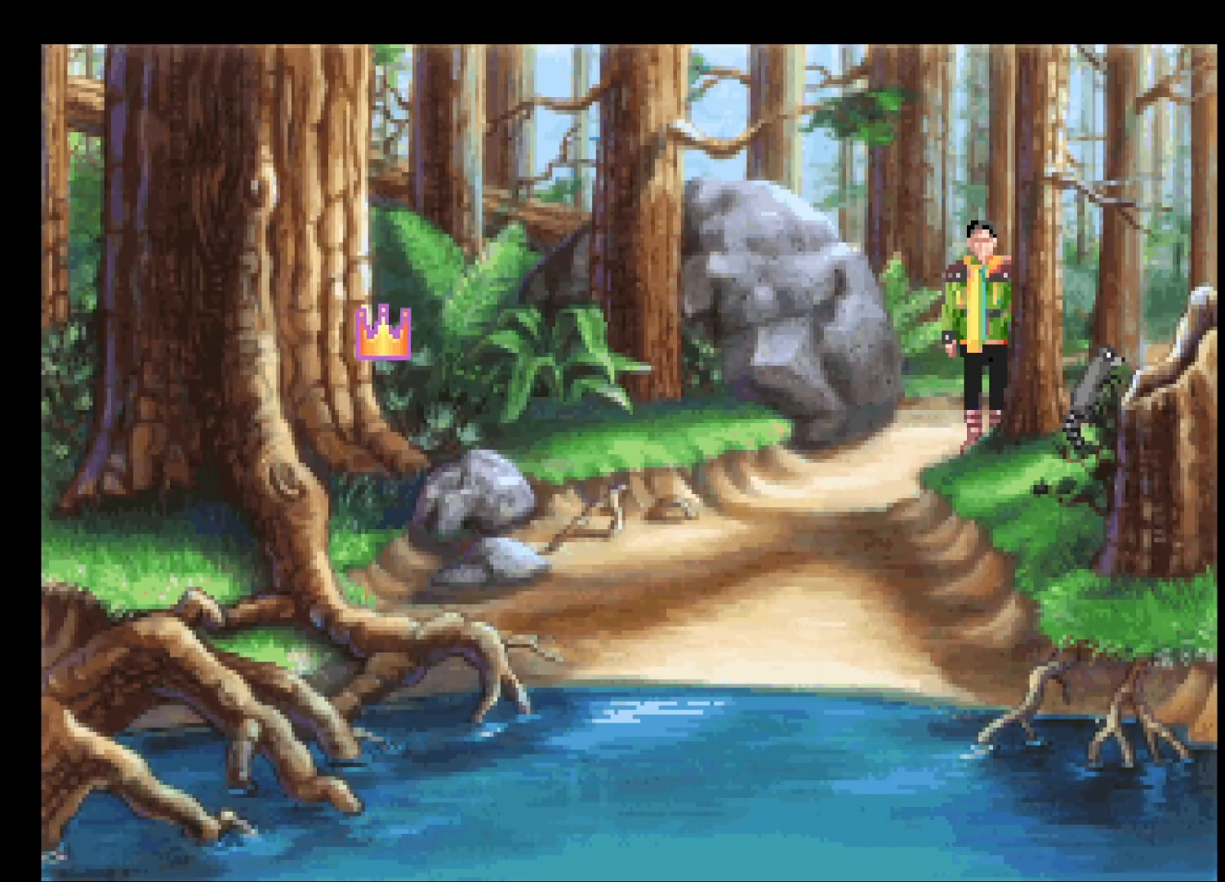
{"keys": ["return"], "mouse": ["left"], "events": [[17, "mouse_left", "up"], [67, "mouse_left", "down"], [150, "mouse_left", "up"], [200, "mouse_left", "down"], [300, "mouse_left", "up"], [333, "mouse_left", "down"], [433, "mouse_left", "up"], [483, "mouse_left", "down"]]}
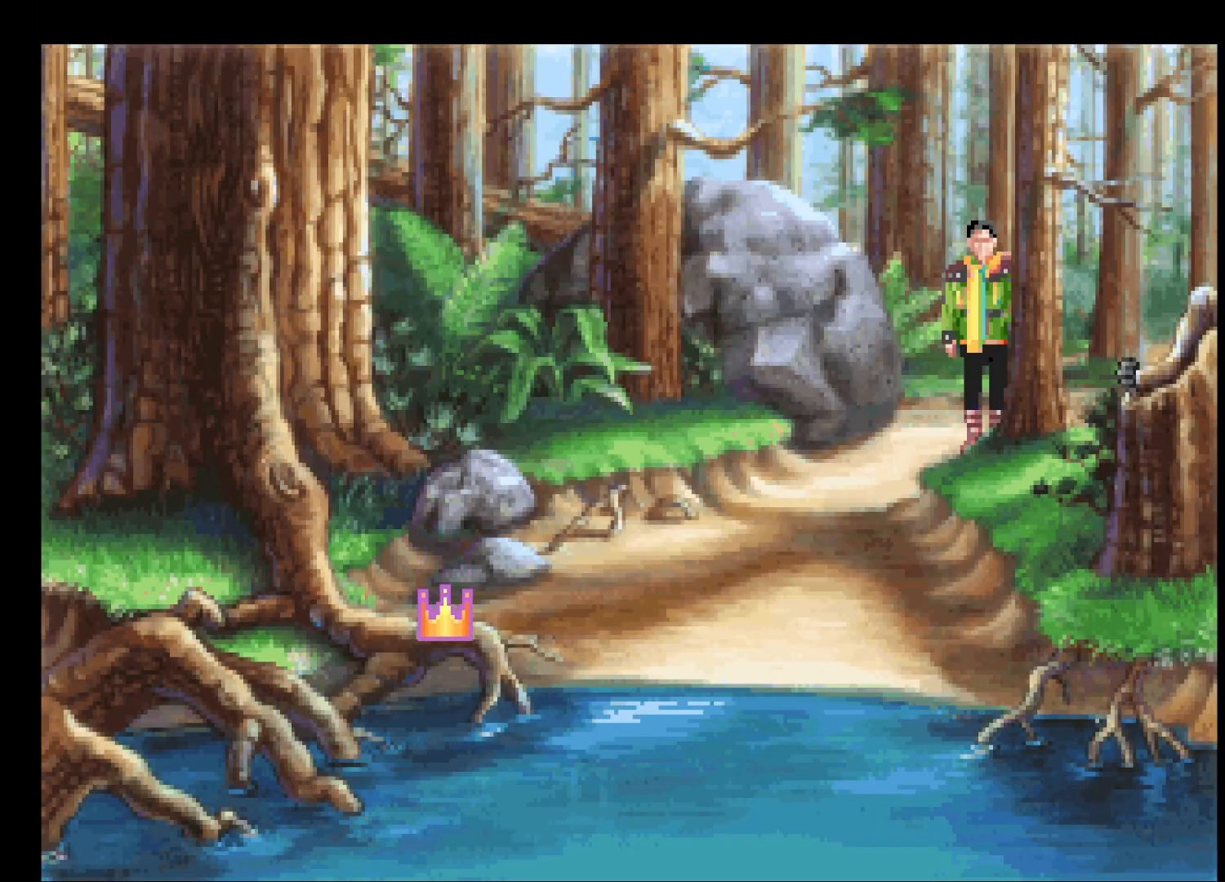
{"keys": ["return"], "mouse": [], "events": [[83, "mouse_left", "up"], [117, "mouse_left", "down"], [217, "mouse_left", "up"], [267, "mouse_left", "down"], [350, "mouse_left", "up"], [400, "mouse_left", "down"], [500, "mouse_left", "up"]]}
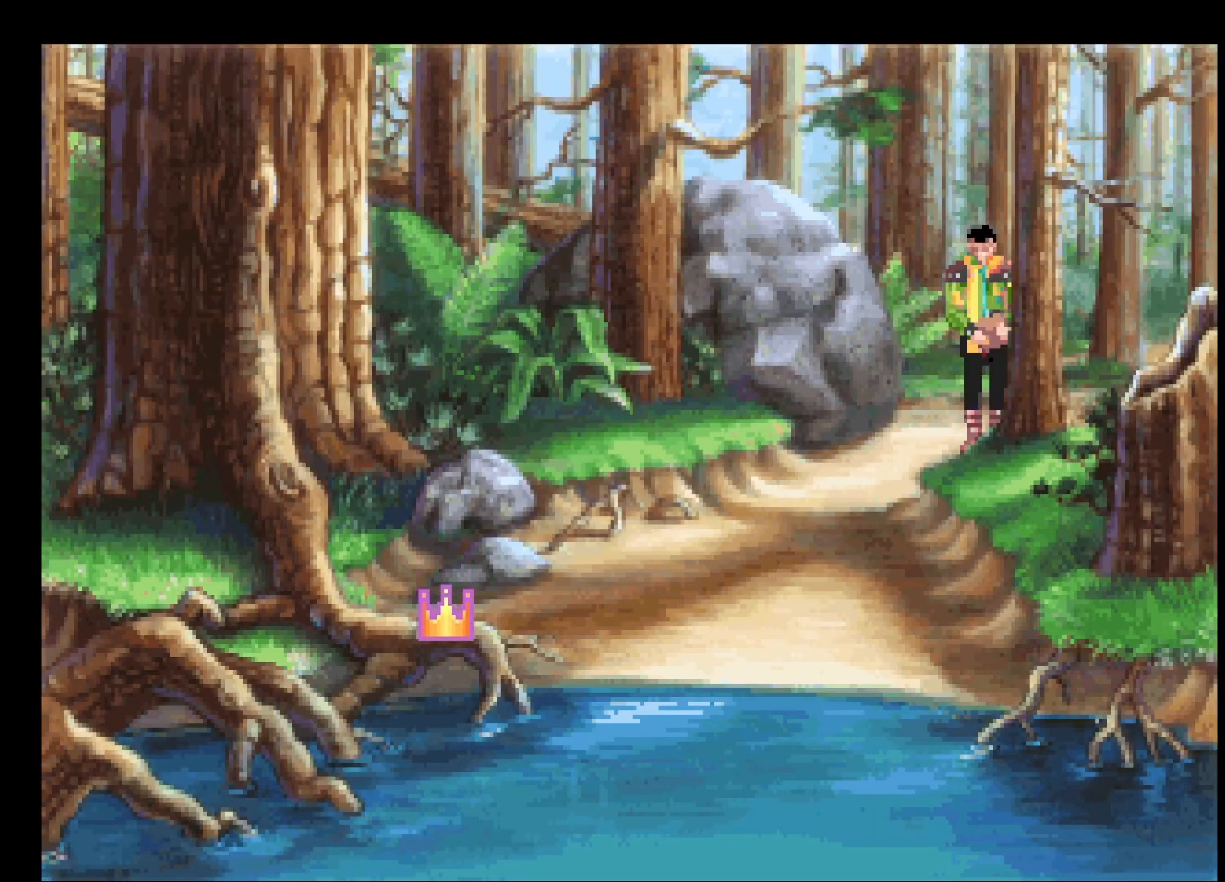
{"keys": ["return"], "mouse": [], "events": [[50, "mouse_left", "down"], [133, "mouse_left", "up"], [183, "mouse_left", "down"], [283, "mouse_left", "up"], [367, "mouse_left", "down"], [417, "mouse_left", "up"]]}
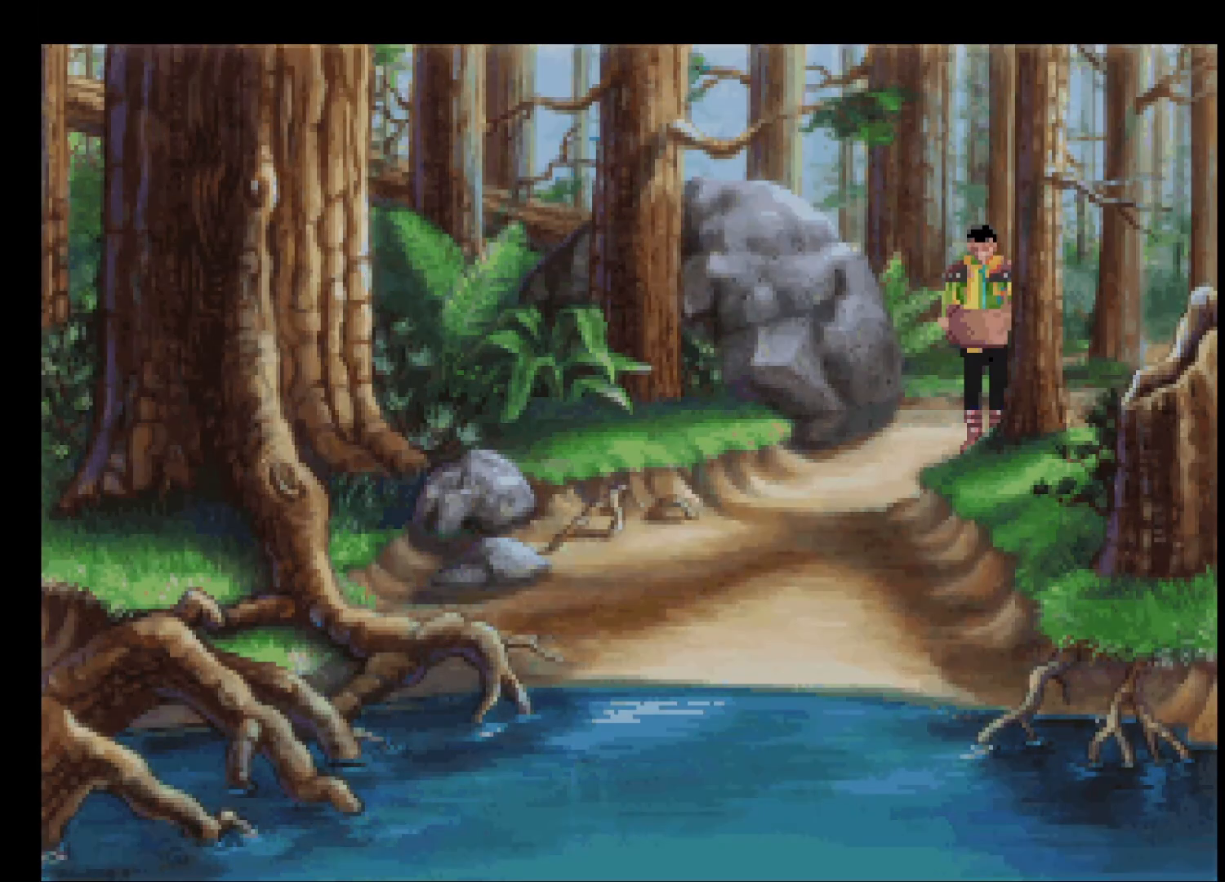
{"keys": ["return"], "mouse": ["left"], "events": [[17, "mouse_left", "down"], [67, "mouse_left", "up"], [167, "mouse_left", "down"], [200, "mouse_left", "up"], [300, "mouse_left", "down"], [350, "mouse_left", "up"], [400, "mouse_left", "down"]]}
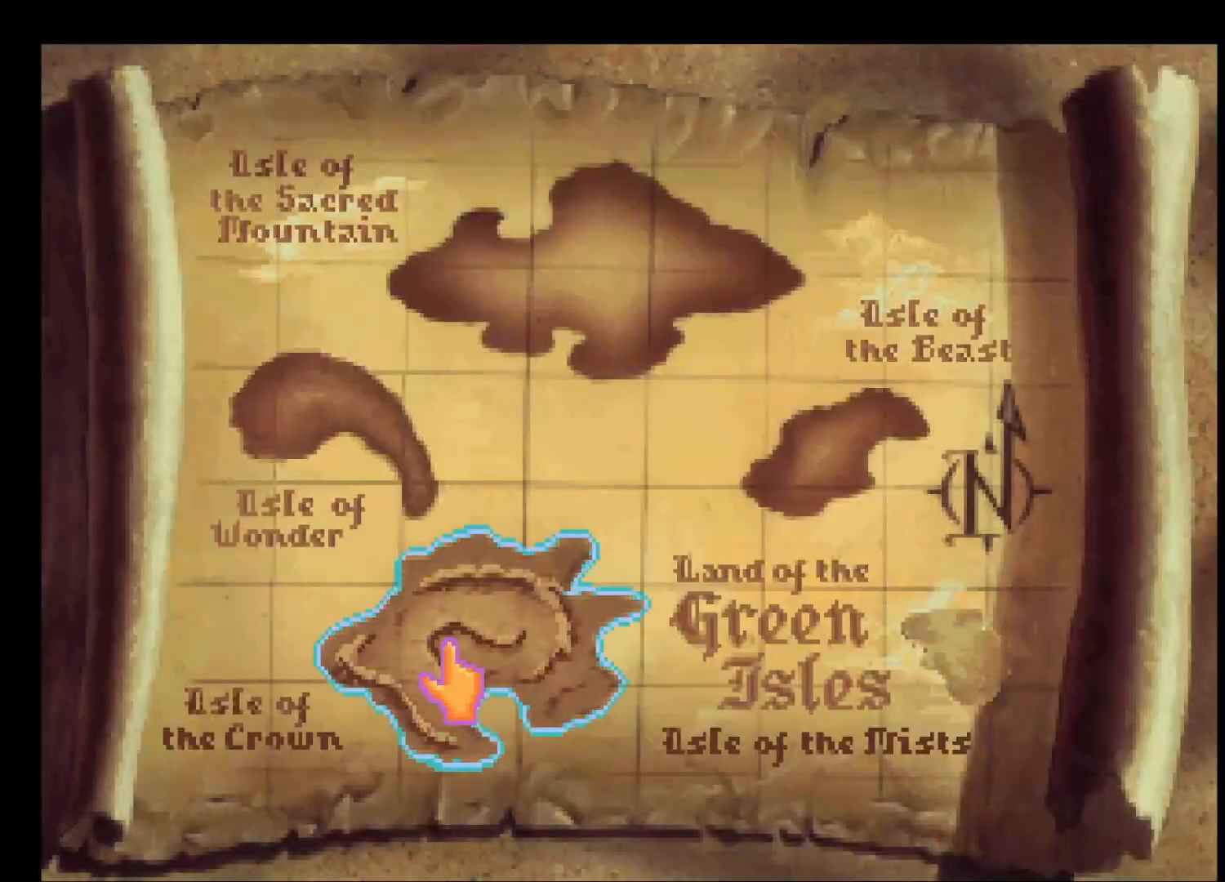
{"keys": [], "mouse": [], "events": [[117, "mouse_left", "up"], [317, "return", "up"]]}
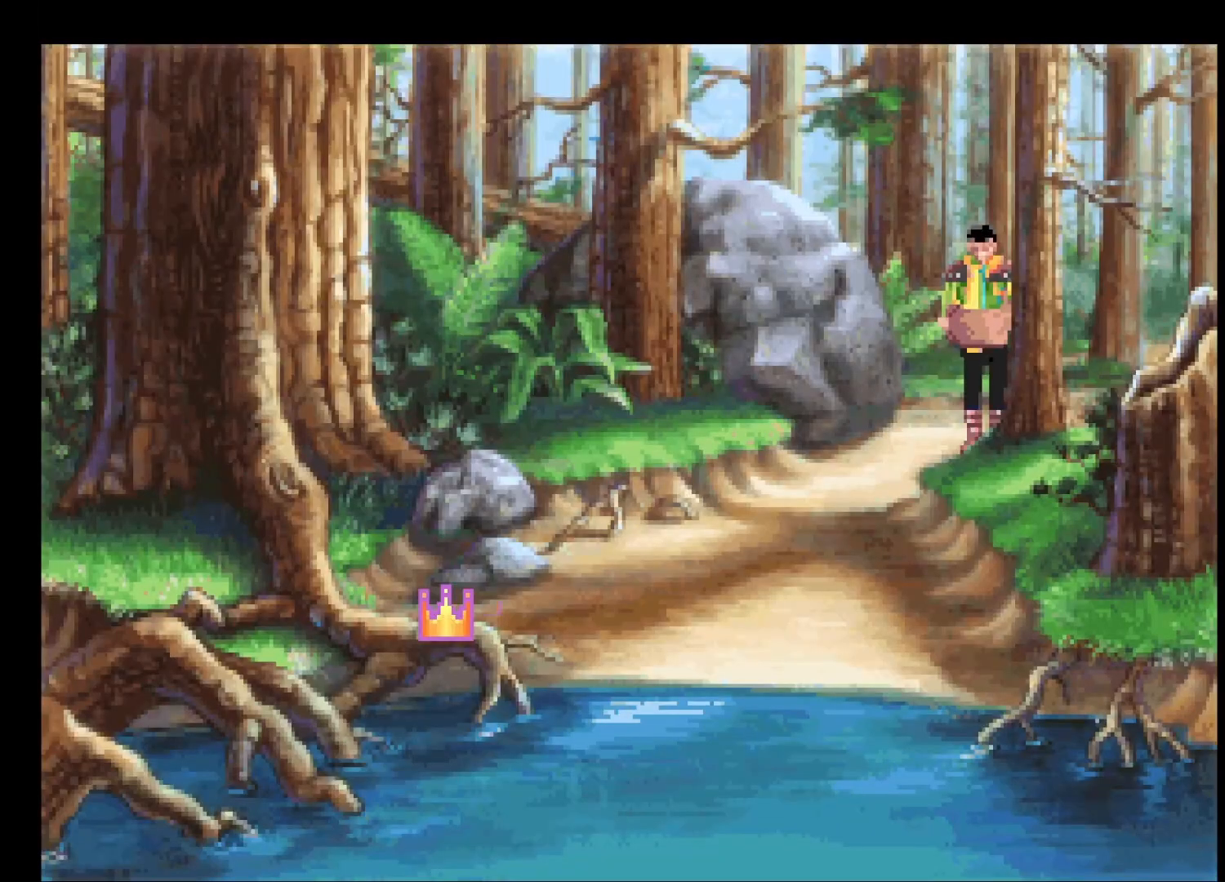
{"keys": [], "mouse": [], "events": []}
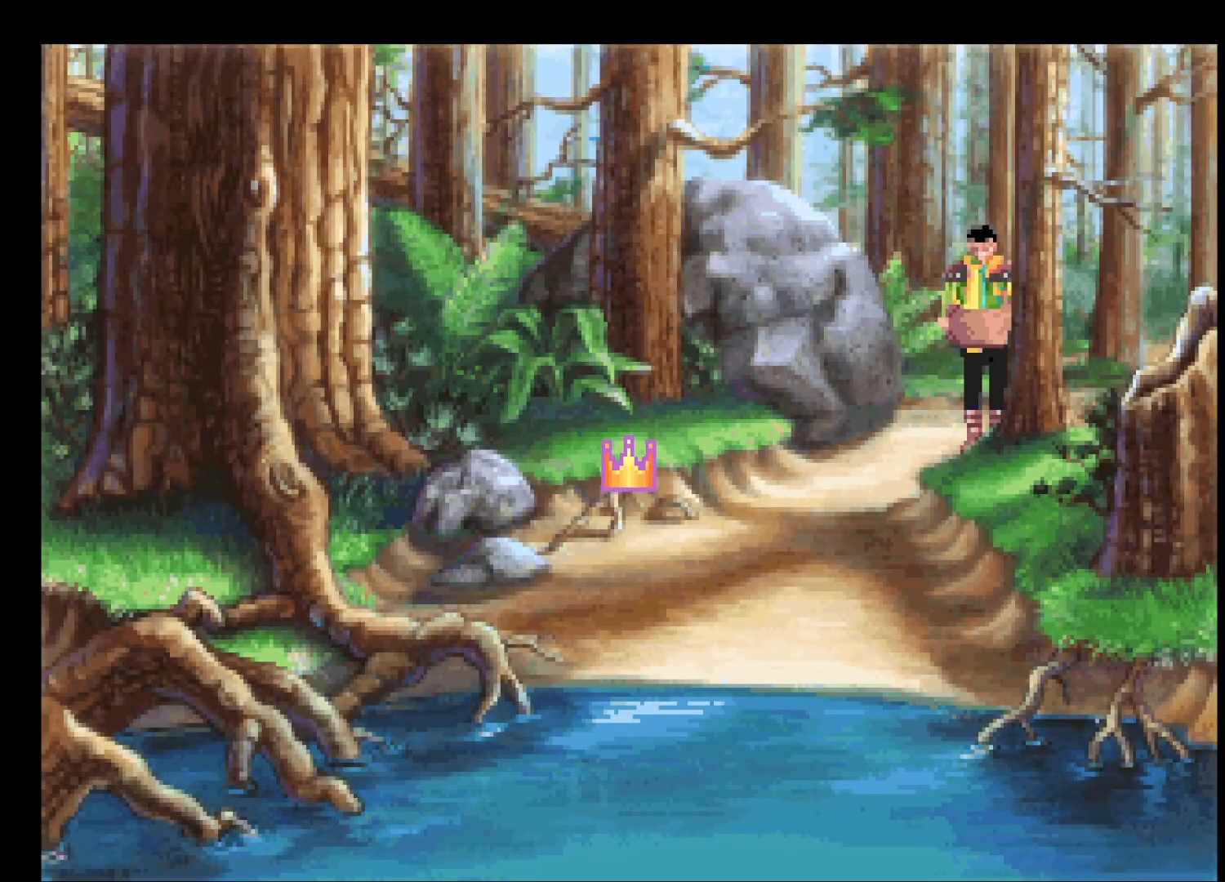
{"keys": [], "mouse": [], "events": []}
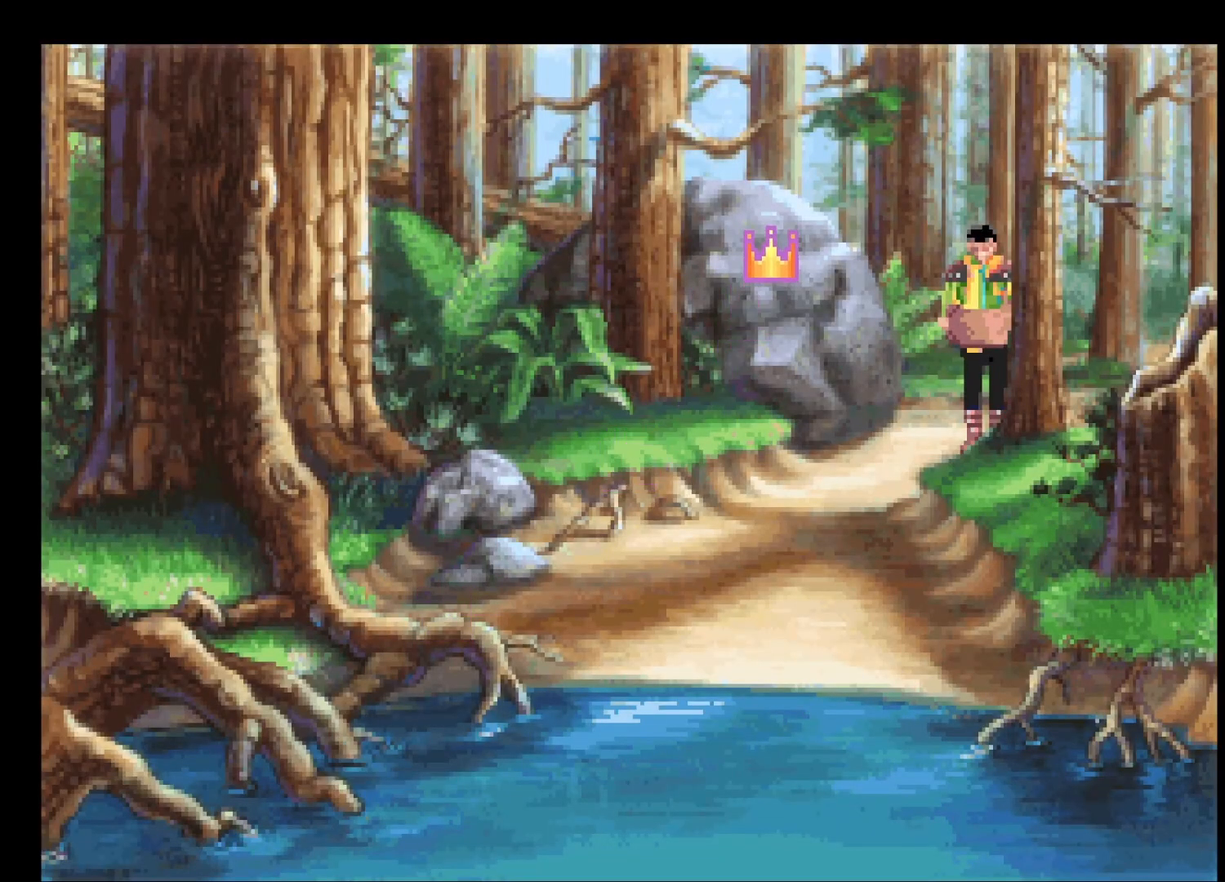
{"keys": [], "mouse": [], "events": []}
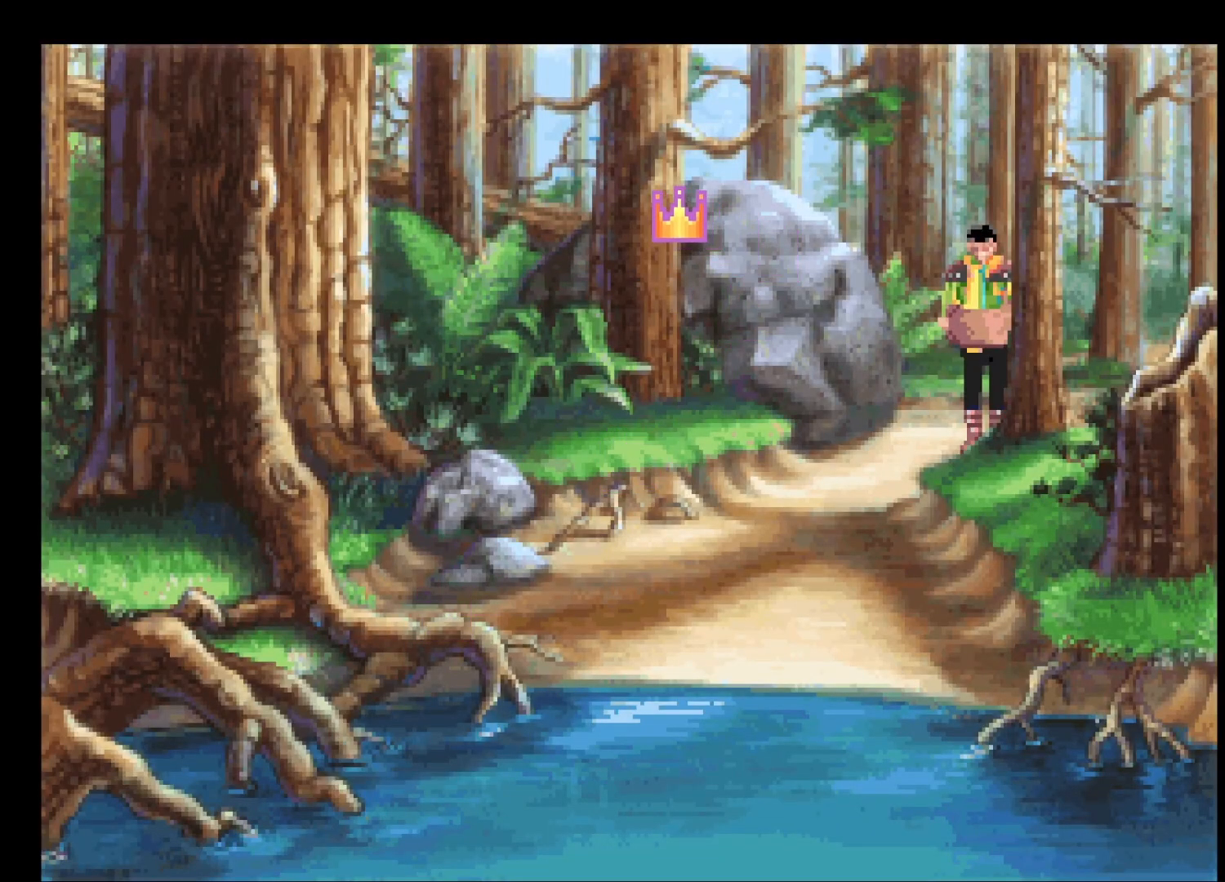
{"keys": [], "mouse": [], "events": []}
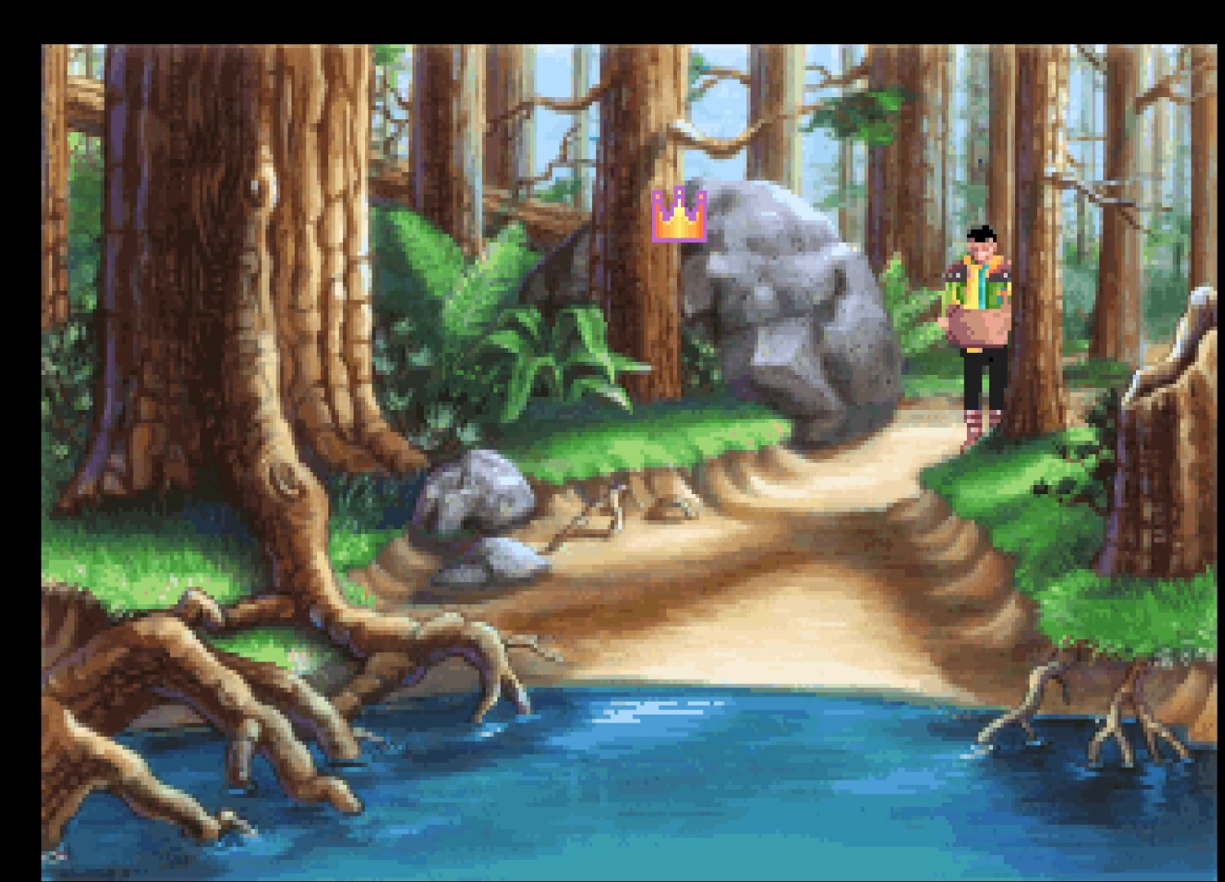
{"keys": [], "mouse": [], "events": []}
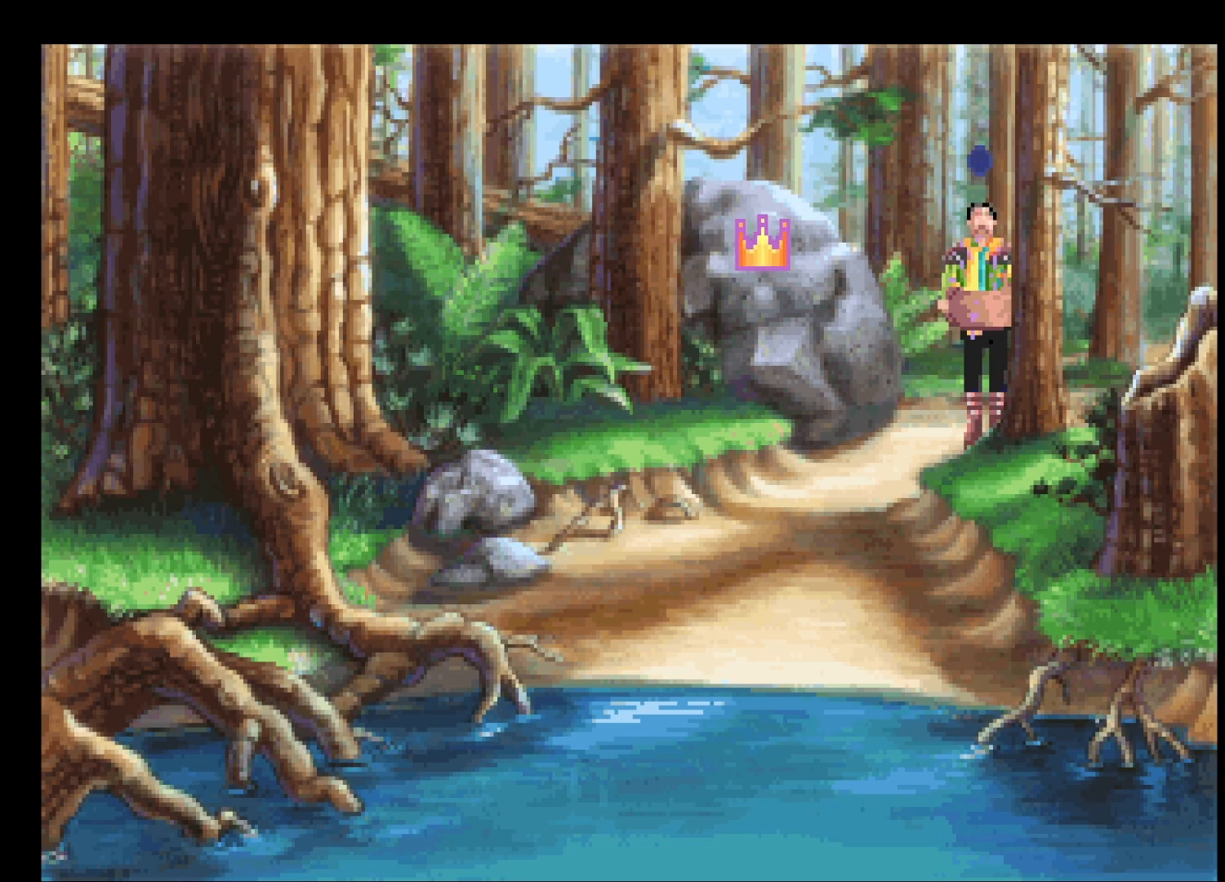
{"keys": [], "mouse": [], "events": []}